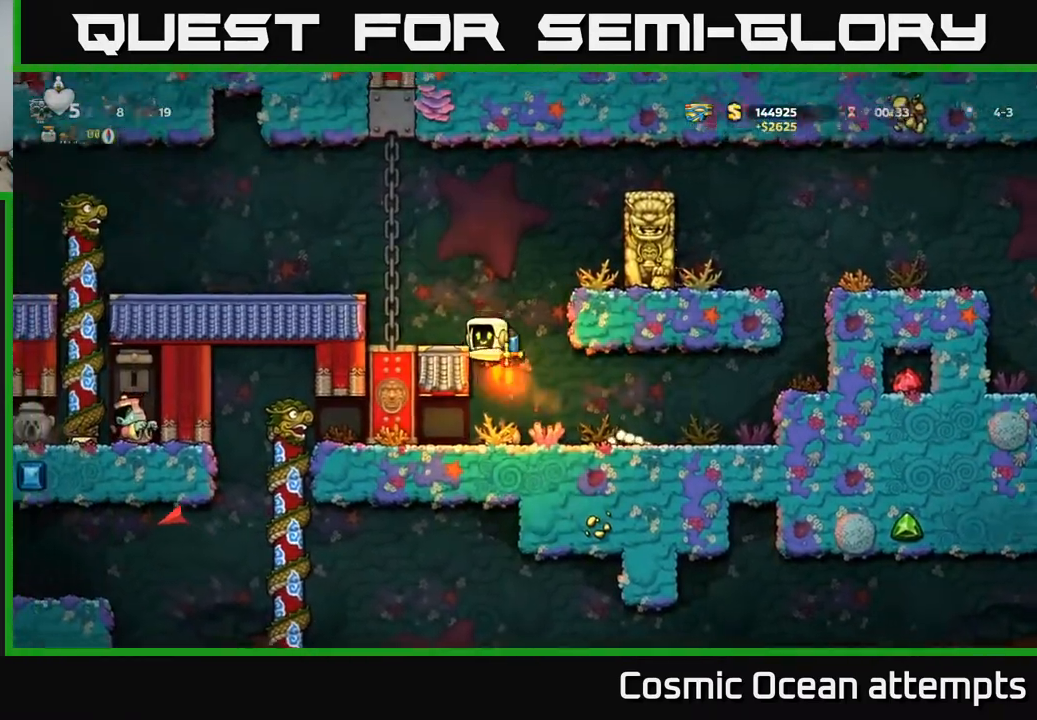
Gameplay with a controller (Xbox layout); each line is a JSON object with the inputs held at the frame after it. "events" lists button and stick changes between this image and that frame as [ms after this image, input, new state], when the widget could be followed in between. Not read: left_stick.
{"buttons": [], "right_stick": "center", "events": [[317, "A", "up"], [483, "DPAD_LEFT", "up"]]}
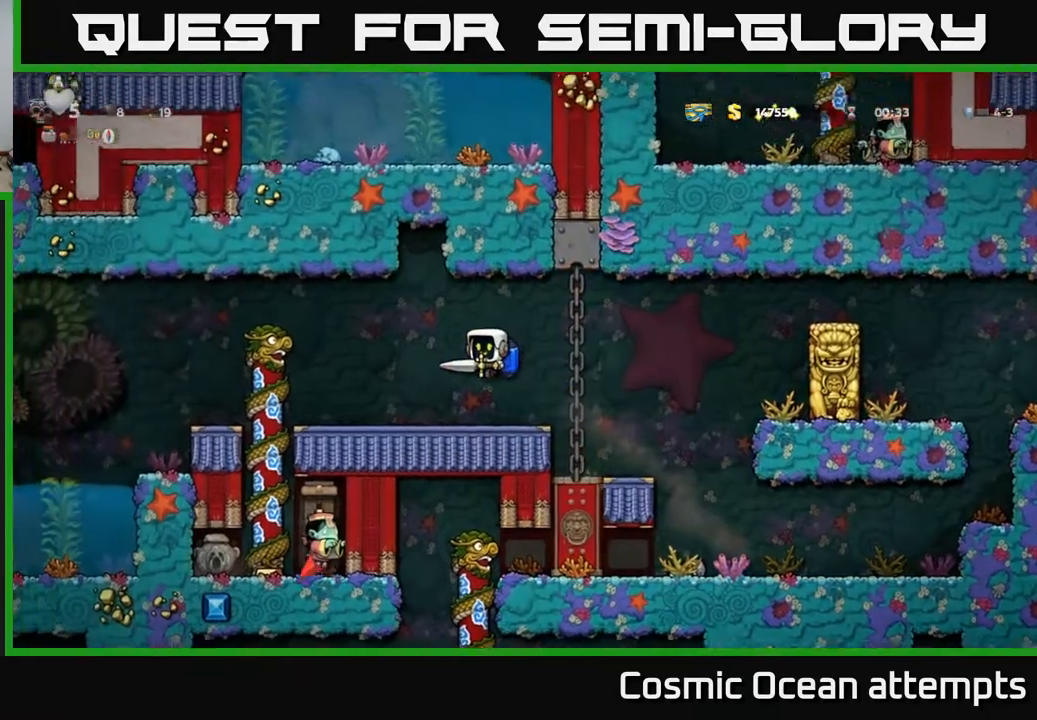
{"buttons": ["A", "DPAD_LEFT"], "right_stick": "center", "events": [[183, "DPAD_LEFT", "down"], [317, "A", "down"], [400, "A", "up"], [467, "A", "down"]]}
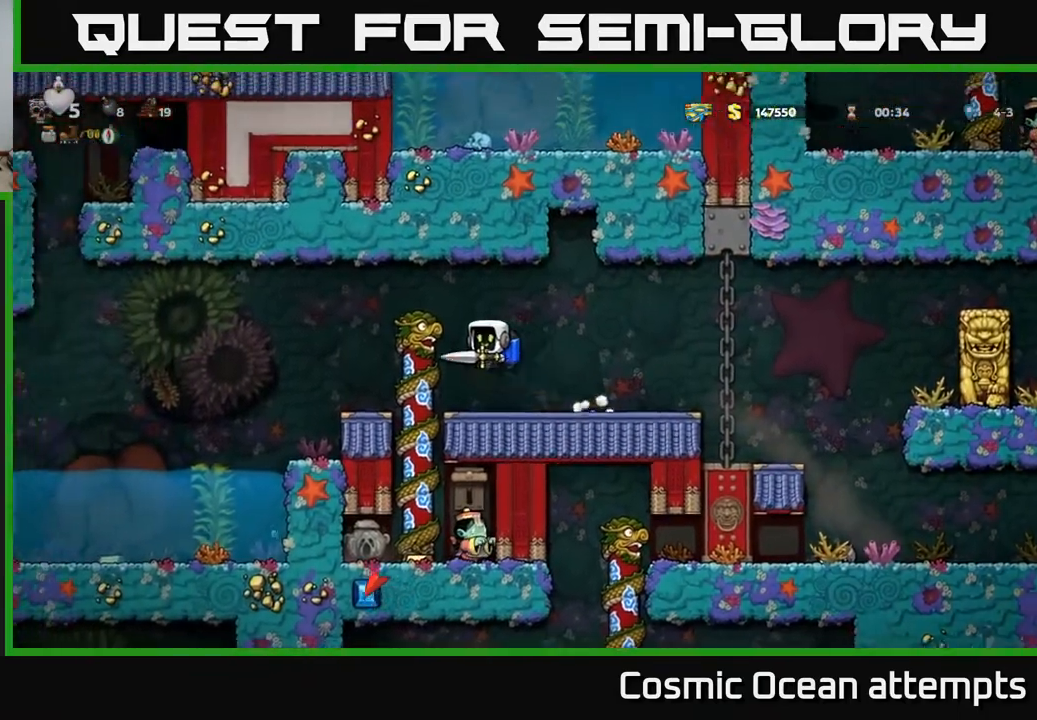
{"buttons": ["A"], "right_stick": "center", "events": [[183, "A", "up"], [283, "DPAD_LEFT", "up"], [483, "A", "down"]]}
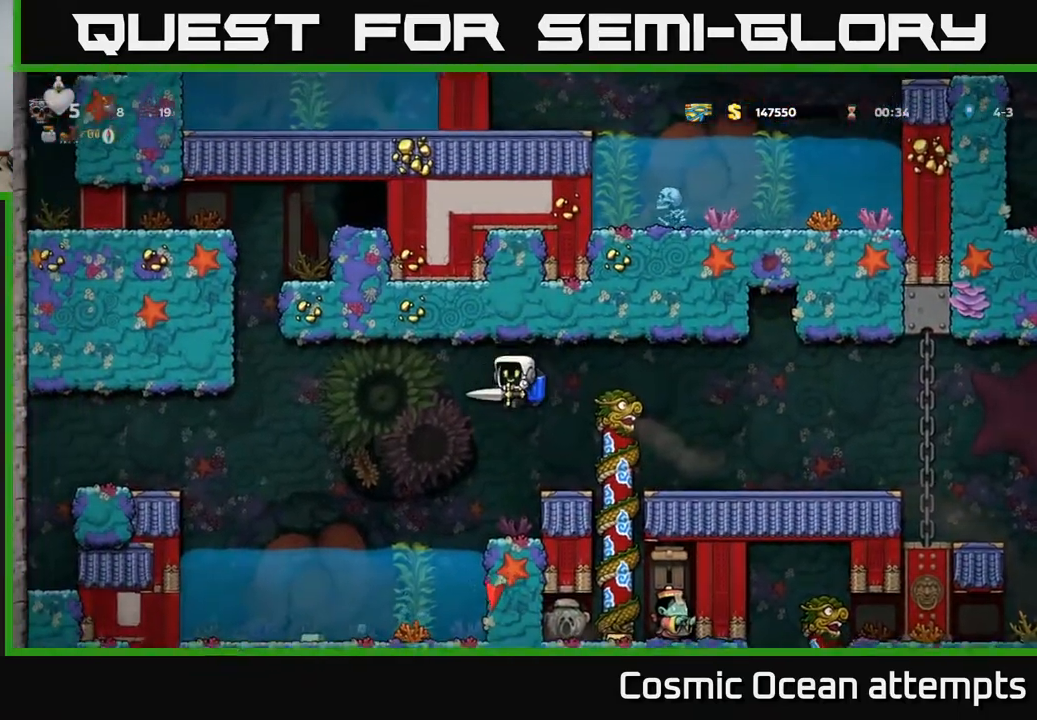
{"buttons": ["DPAD_LEFT"], "right_stick": "center", "events": [[83, "A", "up"], [150, "DPAD_LEFT", "down"], [367, "A", "down"], [467, "A", "up"]]}
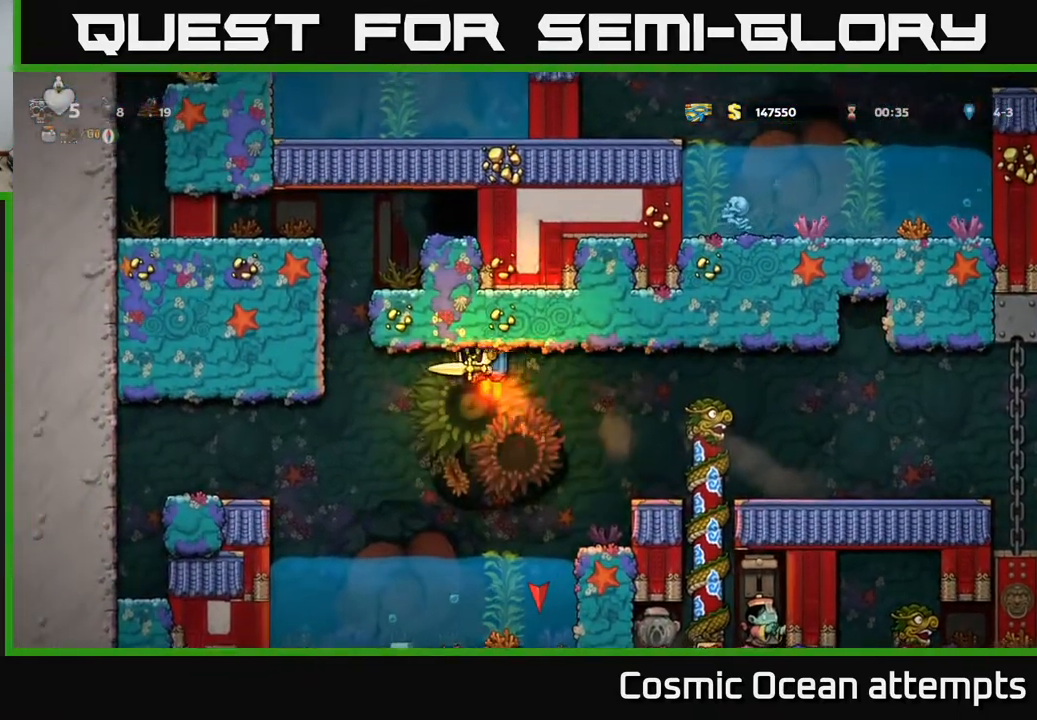
{"buttons": ["A", "DPAD_RIGHT"], "right_stick": "center", "events": [[67, "A", "down"], [150, "A", "up"], [250, "A", "down"], [317, "DPAD_LEFT", "up"], [483, "DPAD_RIGHT", "down"]]}
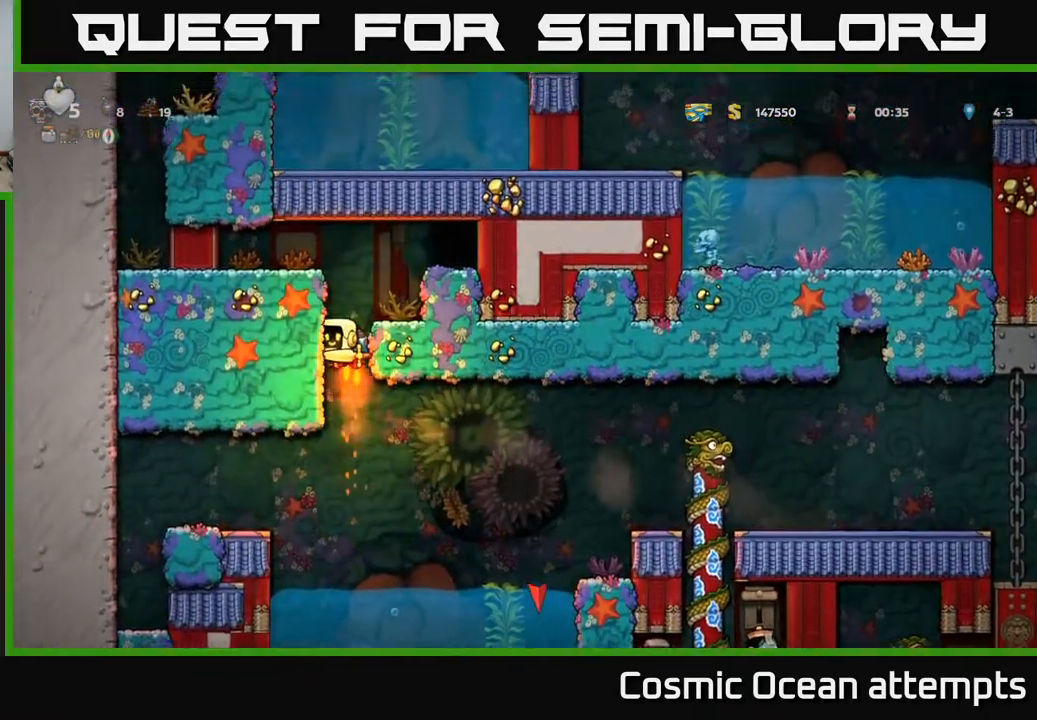
{"buttons": [], "right_stick": "center", "events": [[133, "A", "up"], [200, "DPAD_RIGHT", "up"]]}
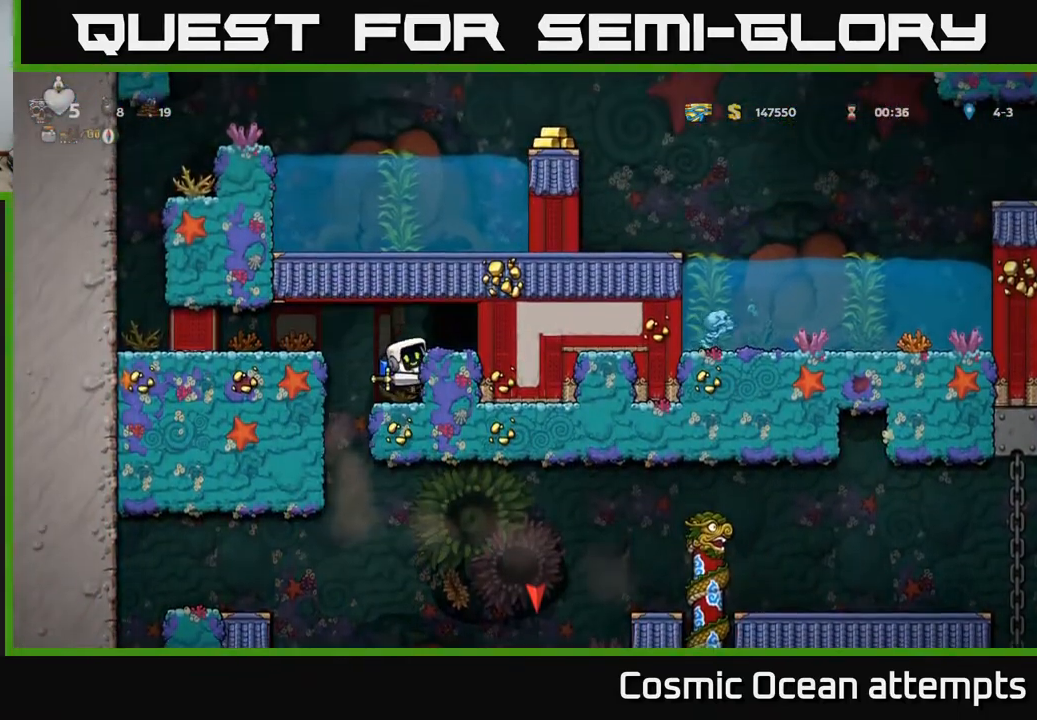
{"buttons": [], "right_stick": "center", "events": []}
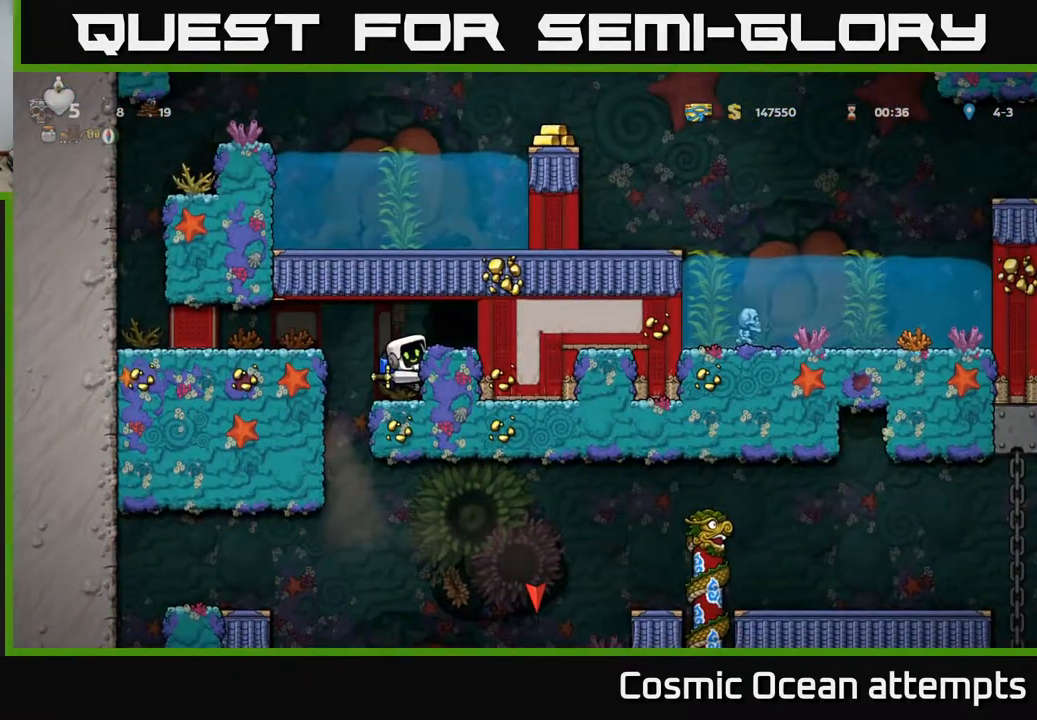
{"buttons": ["A", "DPAD_LEFT"], "right_stick": "center", "events": [[17, "DPAD_DOWN", "down"], [67, "A", "down"], [150, "DPAD_DOWN", "up"], [183, "A", "up"], [367, "A", "down"], [383, "DPAD_LEFT", "down"]]}
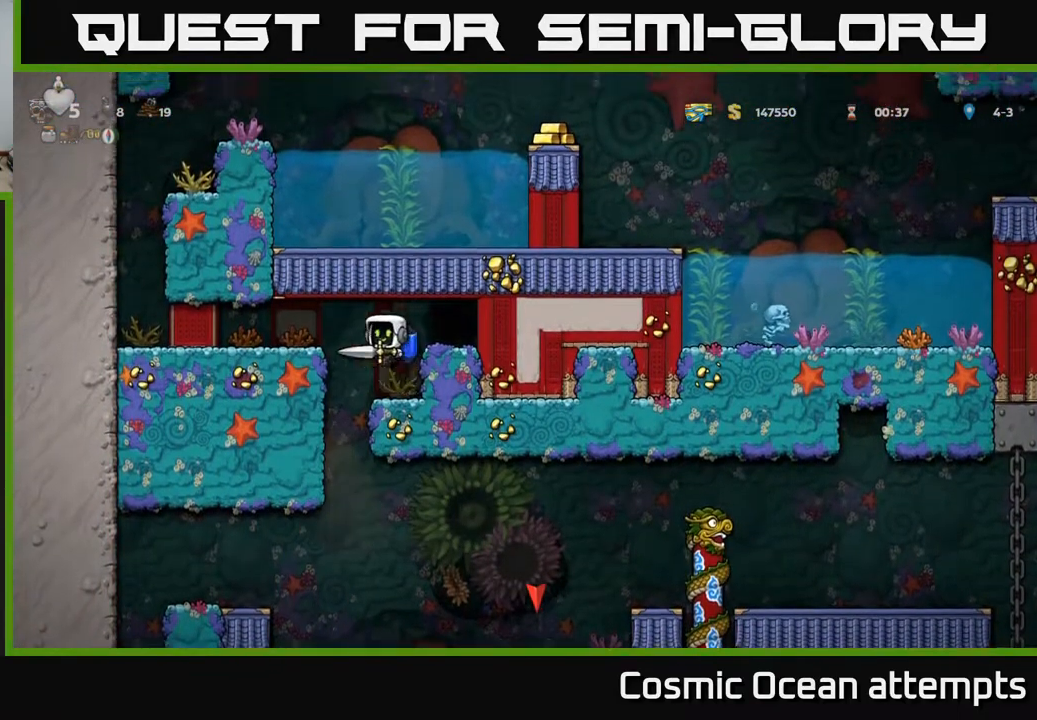
{"buttons": [], "right_stick": "center", "events": [[33, "A", "up"], [250, "DPAD_LEFT", "up"]]}
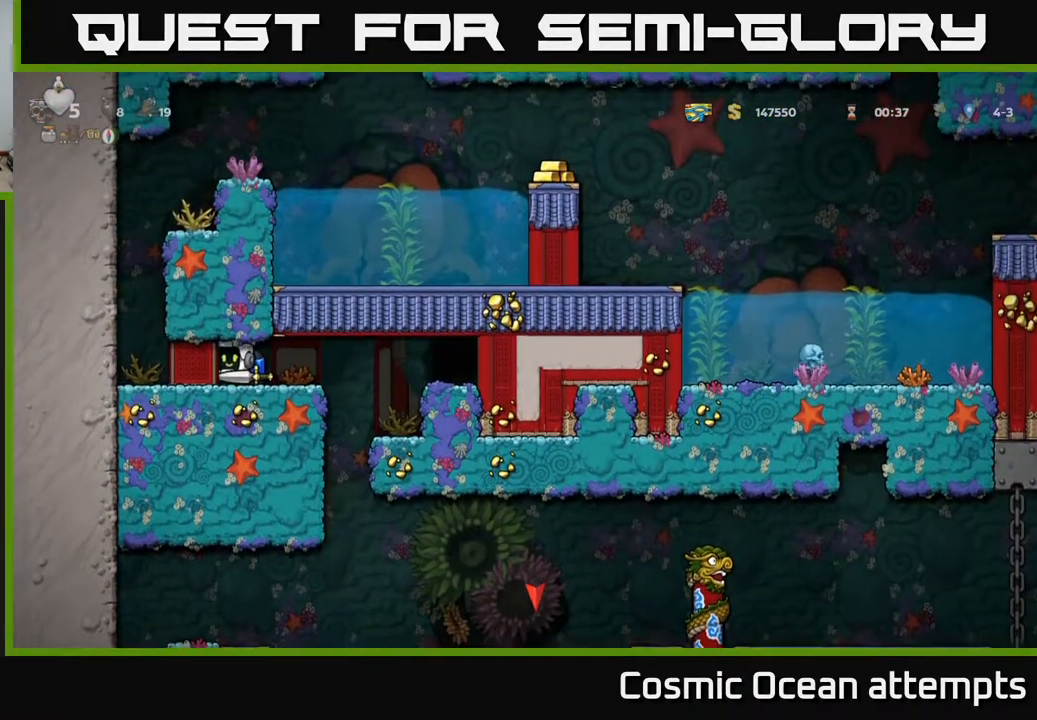
{"buttons": [], "right_stick": "center", "events": [[150, "DPAD_RIGHT", "down"], [467, "DPAD_RIGHT", "up"]]}
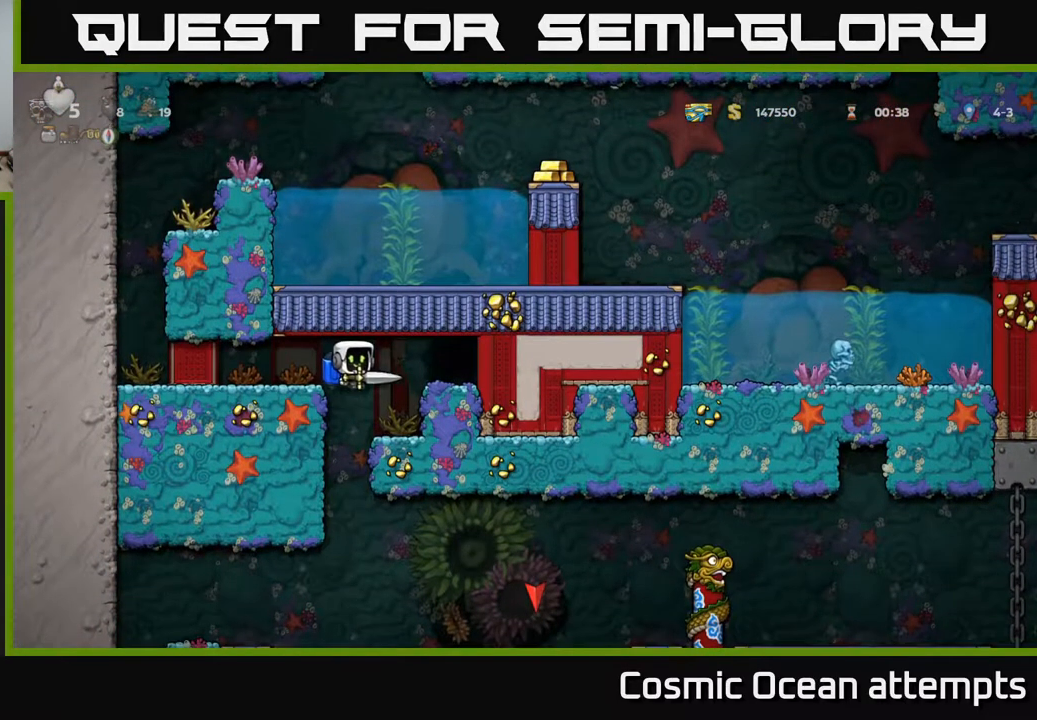
{"buttons": [], "right_stick": "center", "events": [[300, "DPAD_LEFT", "down"], [433, "DPAD_LEFT", "up"]]}
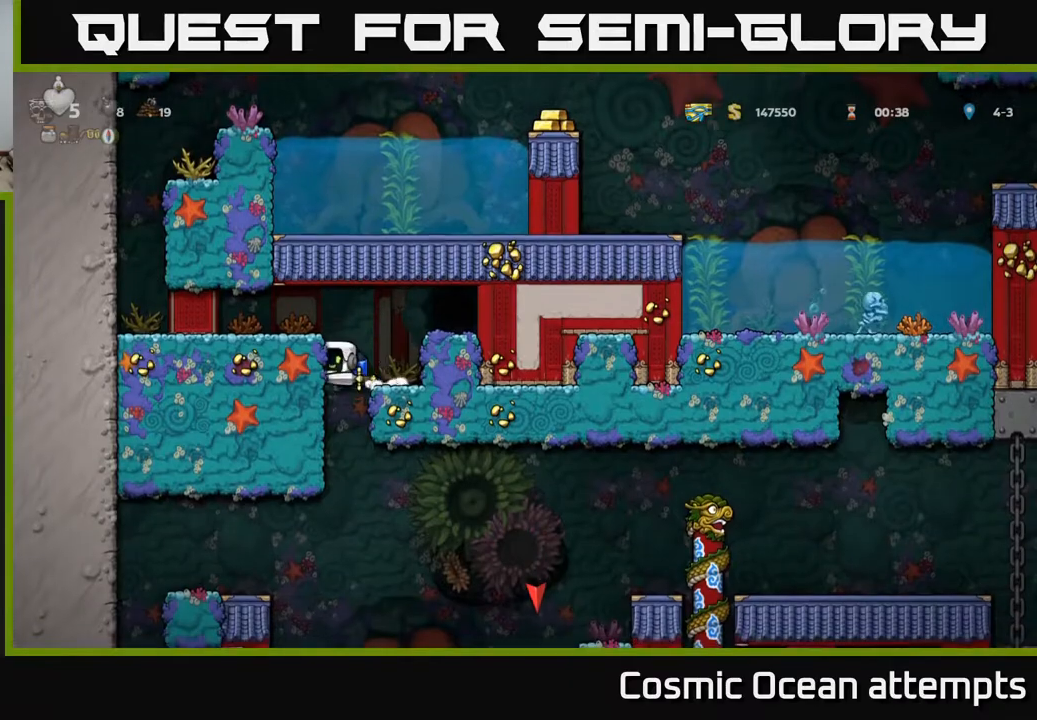
{"buttons": ["A", "DPAD_RIGHT"], "right_stick": "center", "events": [[233, "DPAD_RIGHT", "down"], [433, "A", "down"]]}
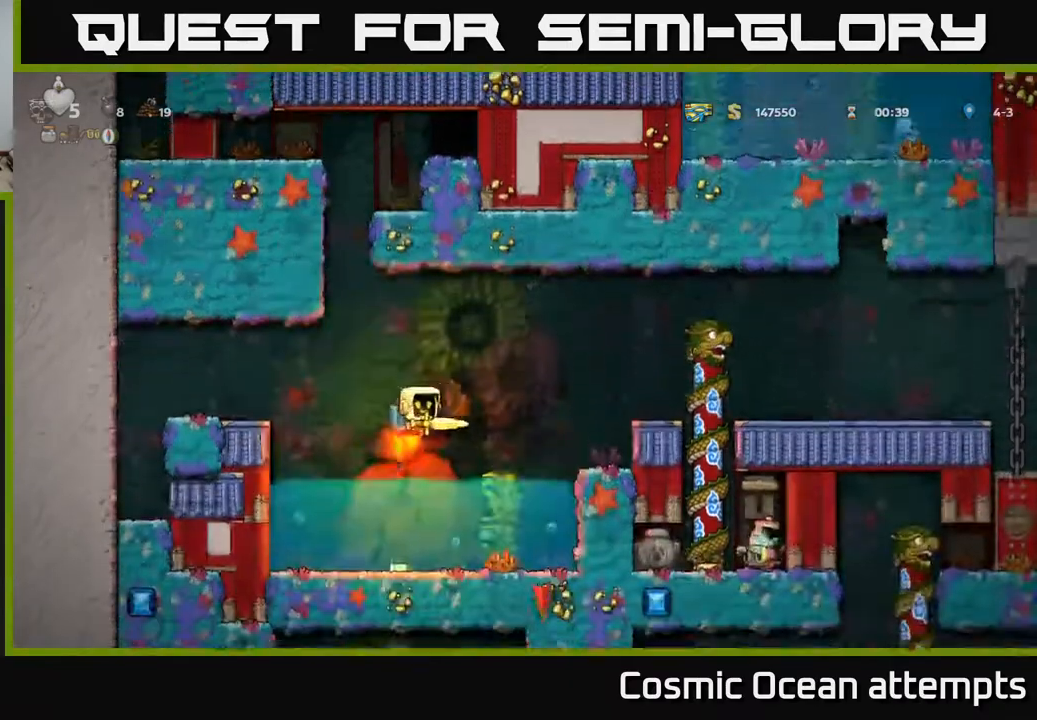
{"buttons": ["DPAD_RIGHT"], "right_stick": "center", "events": [[33, "A", "up"], [83, "A", "down"], [217, "A", "up"]]}
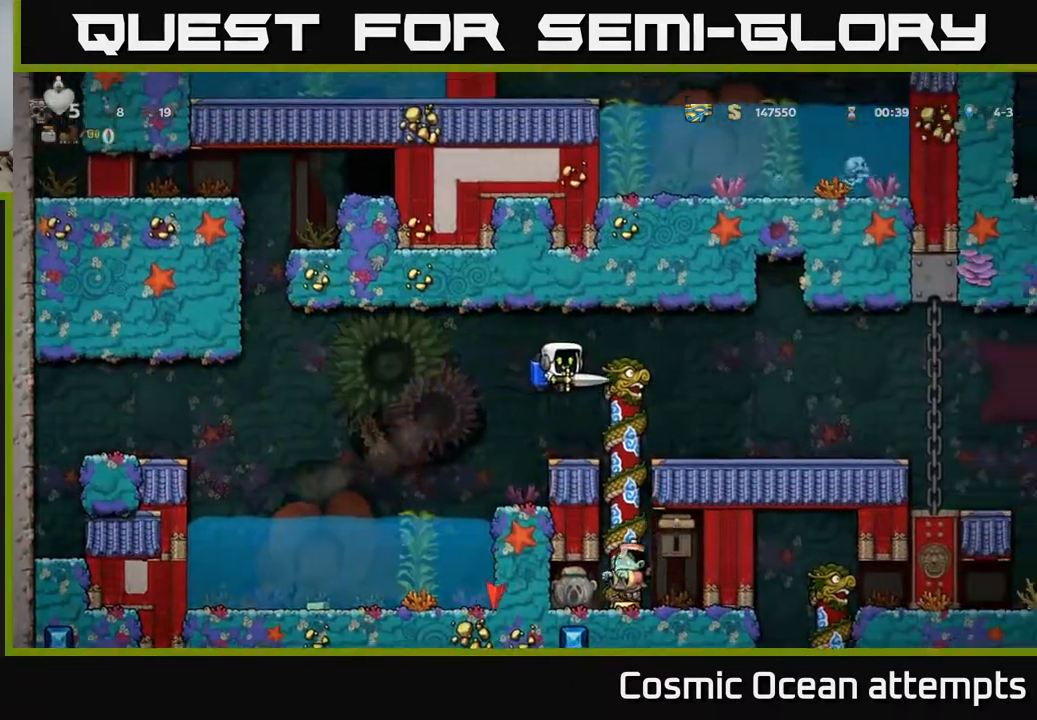
{"buttons": ["DPAD_RIGHT"], "right_stick": "center", "events": [[33, "A", "down"], [117, "A", "up"]]}
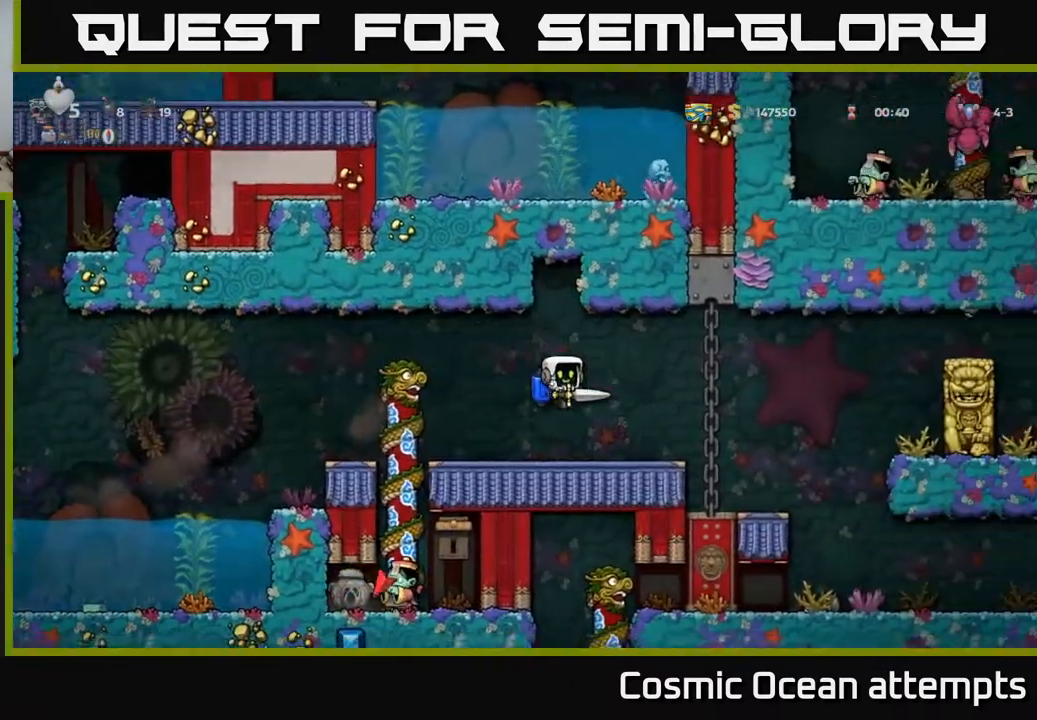
{"buttons": ["A", "DPAD_RIGHT"], "right_stick": "center", "events": [[233, "A", "down"], [333, "A", "up"], [450, "A", "down"]]}
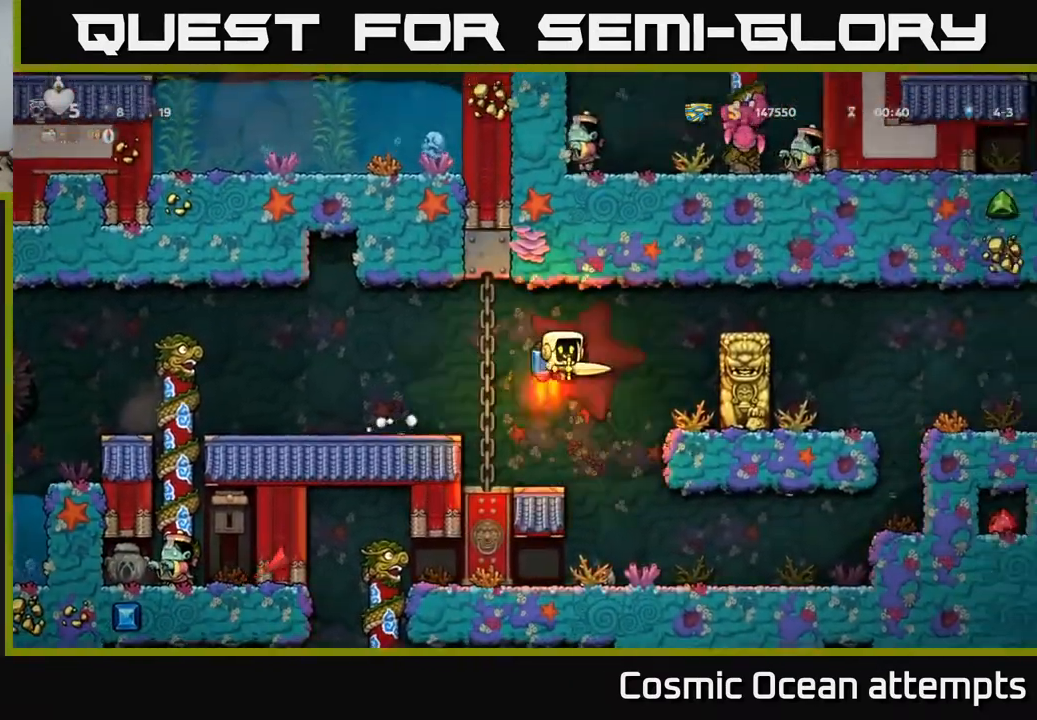
{"buttons": ["A", "DPAD_RIGHT"], "right_stick": "center", "events": [[50, "A", "up"], [100, "A", "down"], [217, "A", "up"], [467, "A", "down"]]}
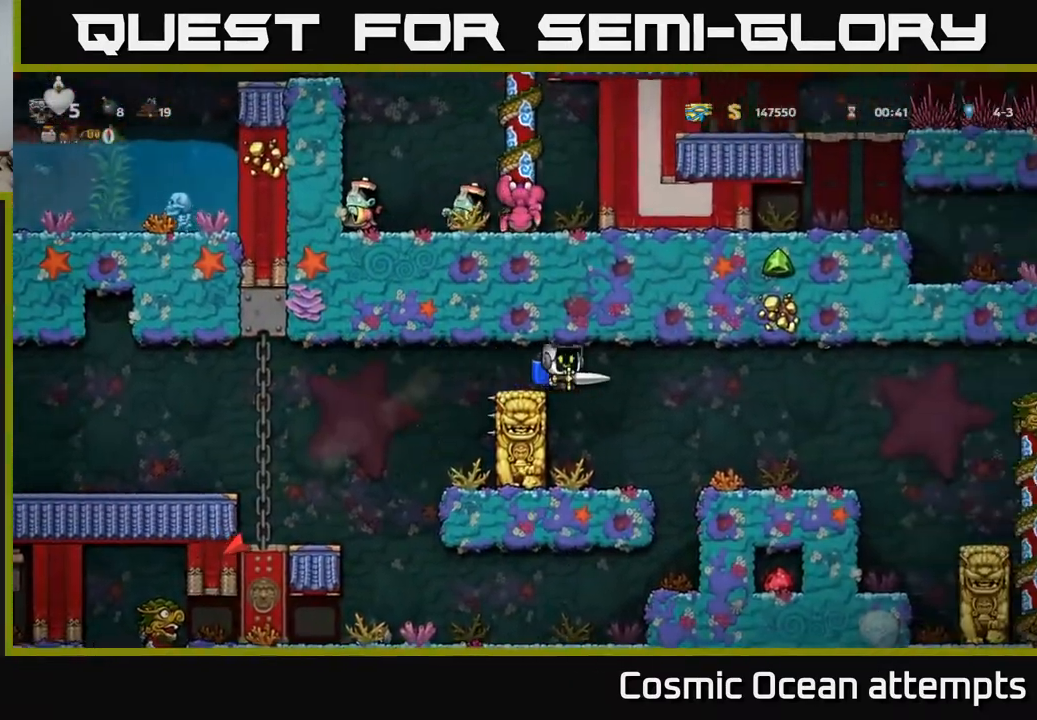
{"buttons": ["DPAD_RIGHT"], "right_stick": "center", "events": [[83, "A", "up"]]}
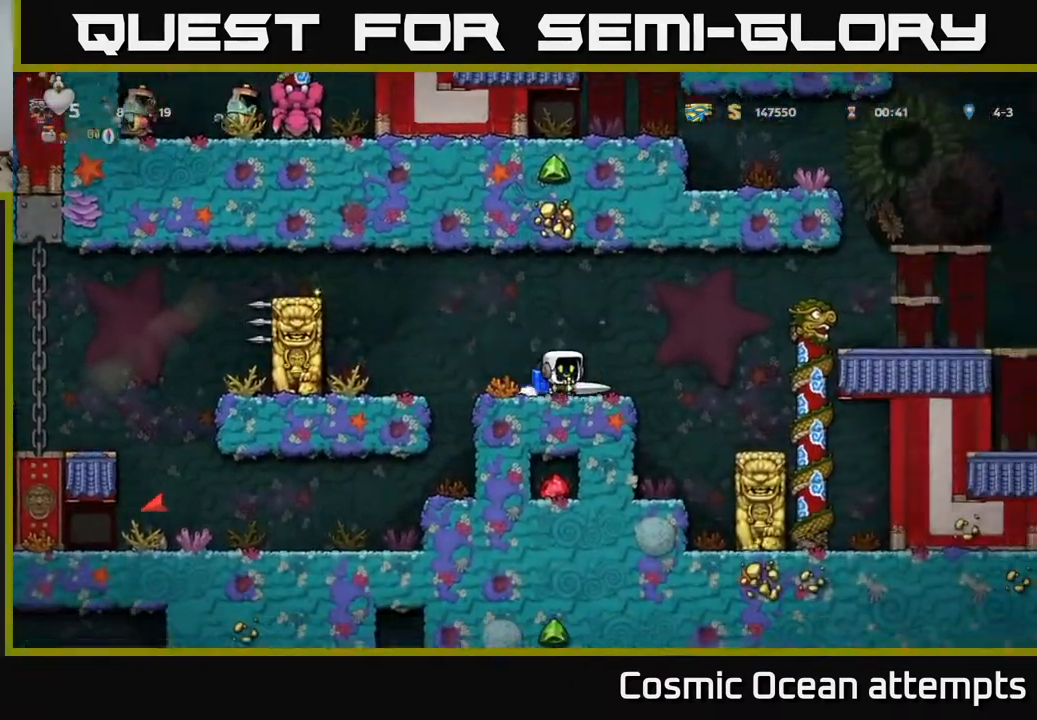
{"buttons": ["DPAD_RIGHT"], "right_stick": "center", "events": [[33, "A", "down"], [117, "A", "up"], [183, "A", "down"], [267, "A", "up"], [400, "A", "down"], [467, "A", "up"]]}
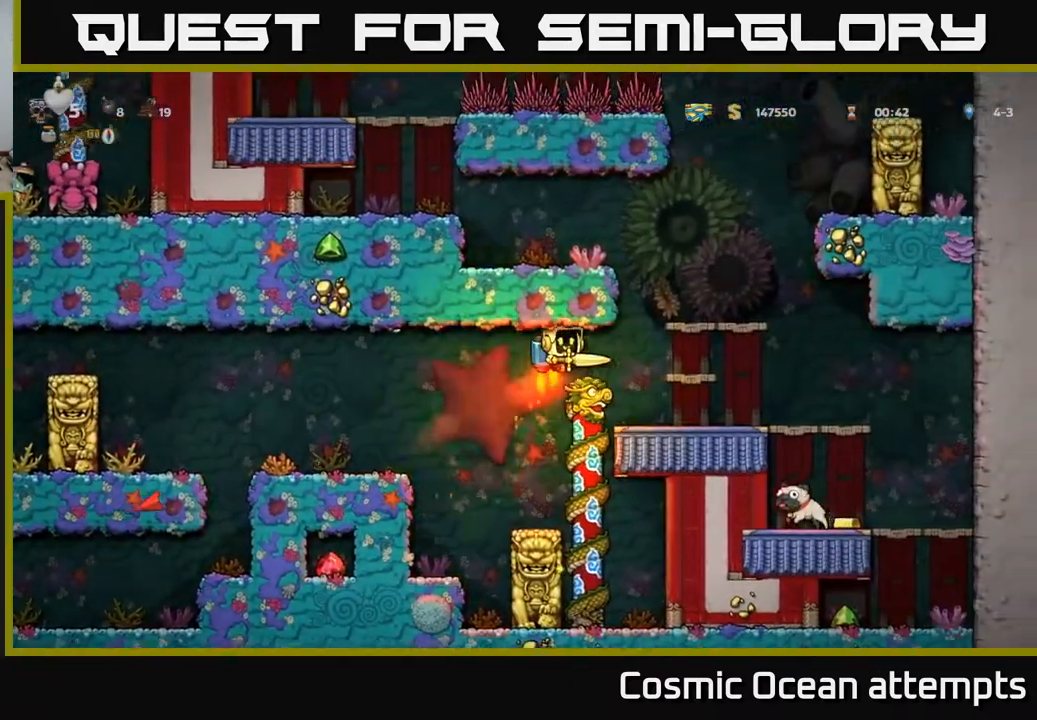
{"buttons": [], "right_stick": "center", "events": [[83, "A", "down"], [267, "DPAD_RIGHT", "up"], [400, "DPAD_LEFT", "down"], [417, "A", "up"], [450, "DPAD_LEFT", "up"]]}
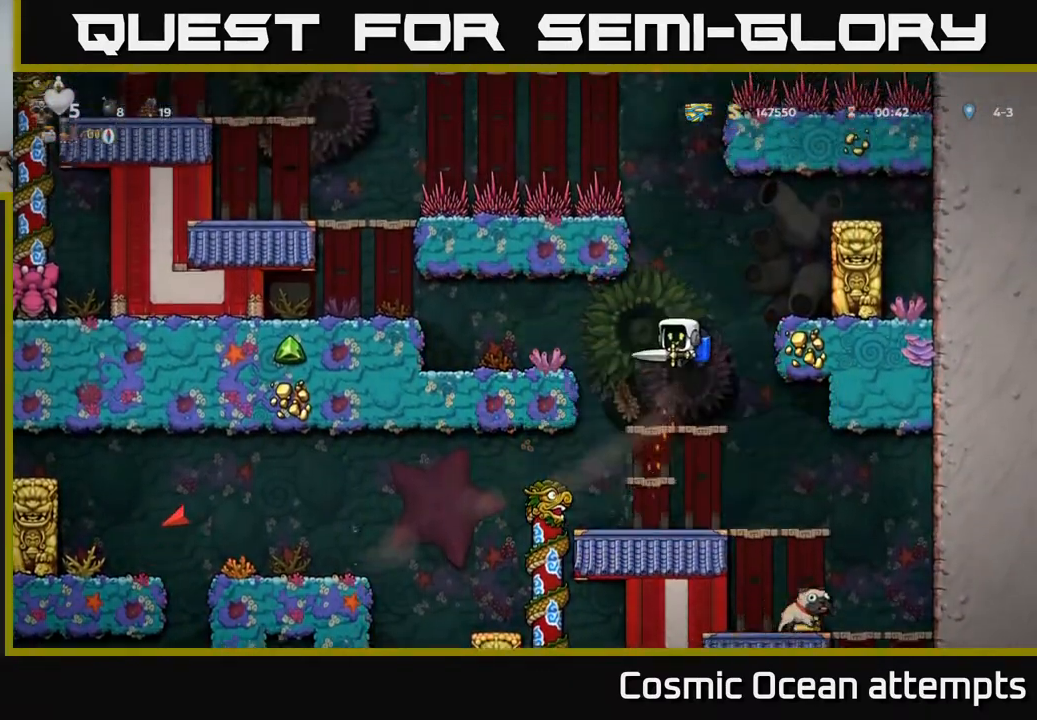
{"buttons": ["A"], "right_stick": "center", "events": [[450, "A", "down"]]}
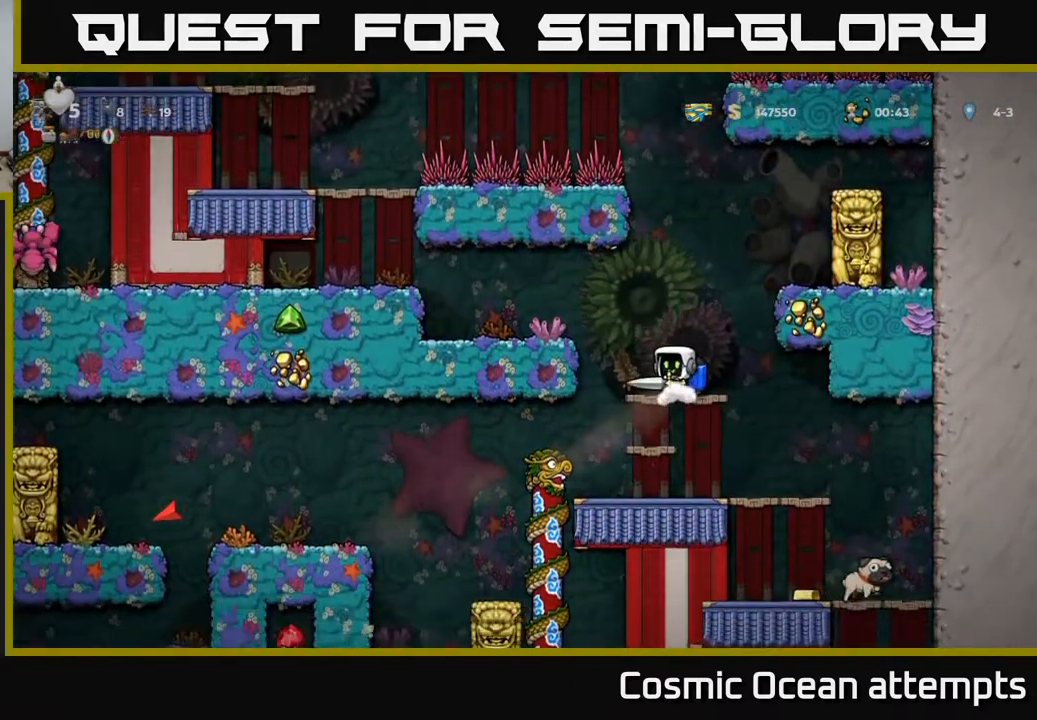
{"buttons": ["A"], "right_stick": "center", "events": [[50, "A", "up"], [117, "A", "down"]]}
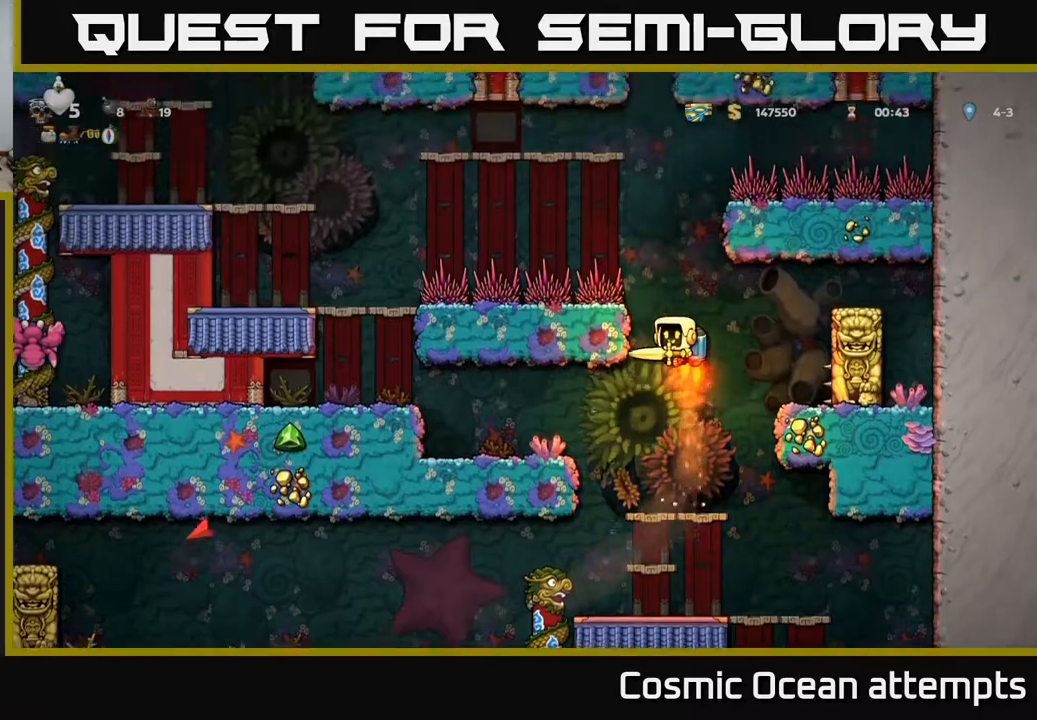
{"buttons": ["A", "DPAD_LEFT"], "right_stick": "center", "events": [[233, "DPAD_LEFT", "down"]]}
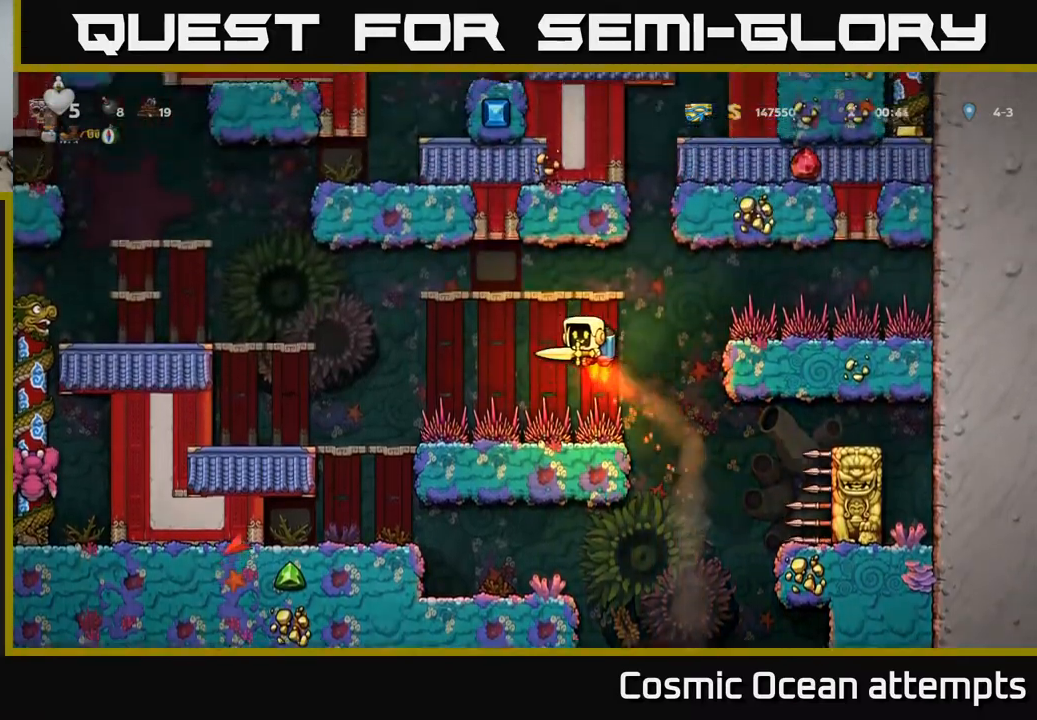
{"buttons": ["DPAD_LEFT"], "right_stick": "center", "events": [[350, "A", "up"]]}
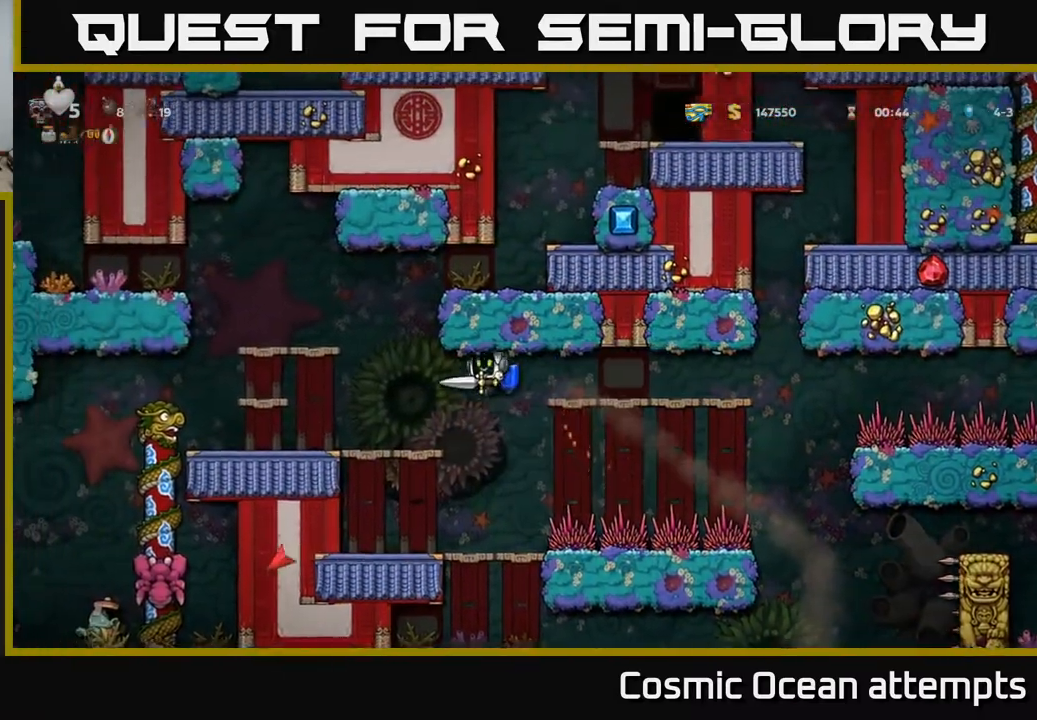
{"buttons": [], "right_stick": "center", "events": [[217, "DPAD_LEFT", "up"]]}
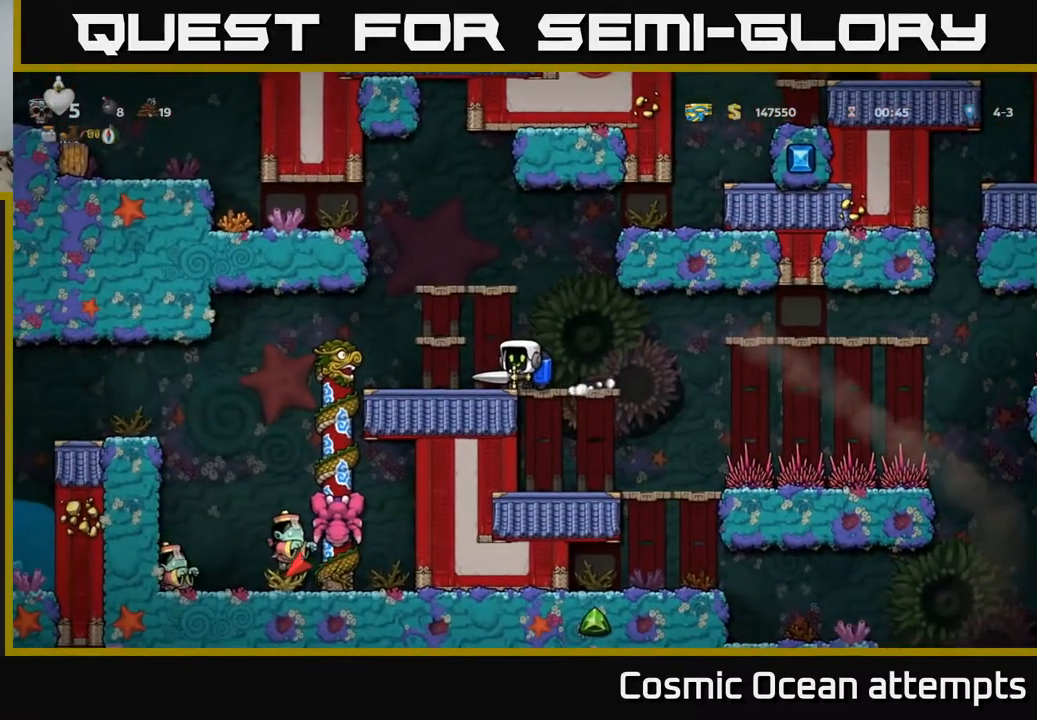
{"buttons": ["A"], "right_stick": "center", "events": [[133, "A", "down"], [133, "DPAD_LEFT", "down"], [217, "DPAD_LEFT", "up"], [233, "A", "up"], [283, "A", "down"]]}
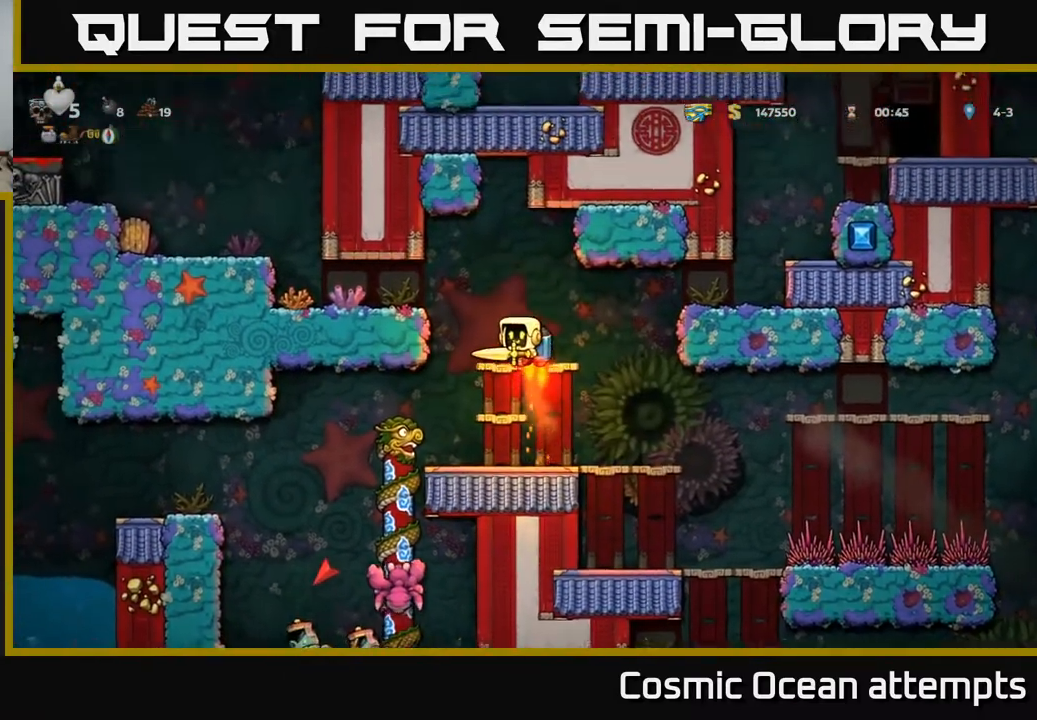
{"buttons": [], "right_stick": "center", "events": [[33, "A", "up"]]}
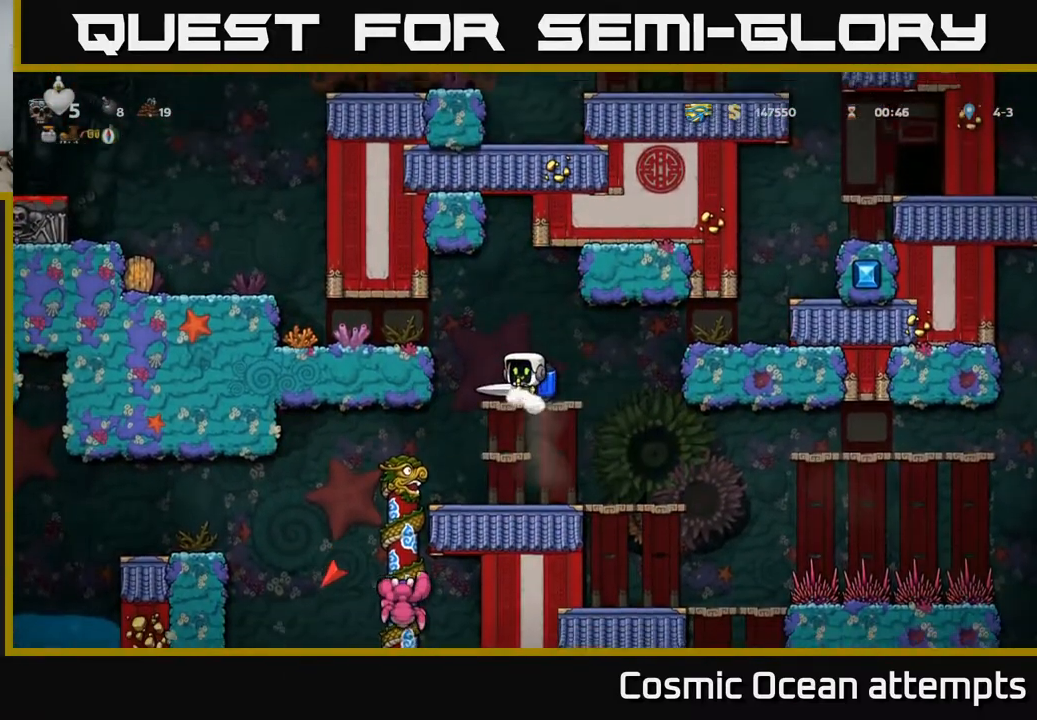
{"buttons": ["A", "DPAD_RIGHT"], "right_stick": "center", "events": [[150, "DPAD_RIGHT", "down"], [300, "A", "down"], [400, "A", "up"], [483, "A", "down"]]}
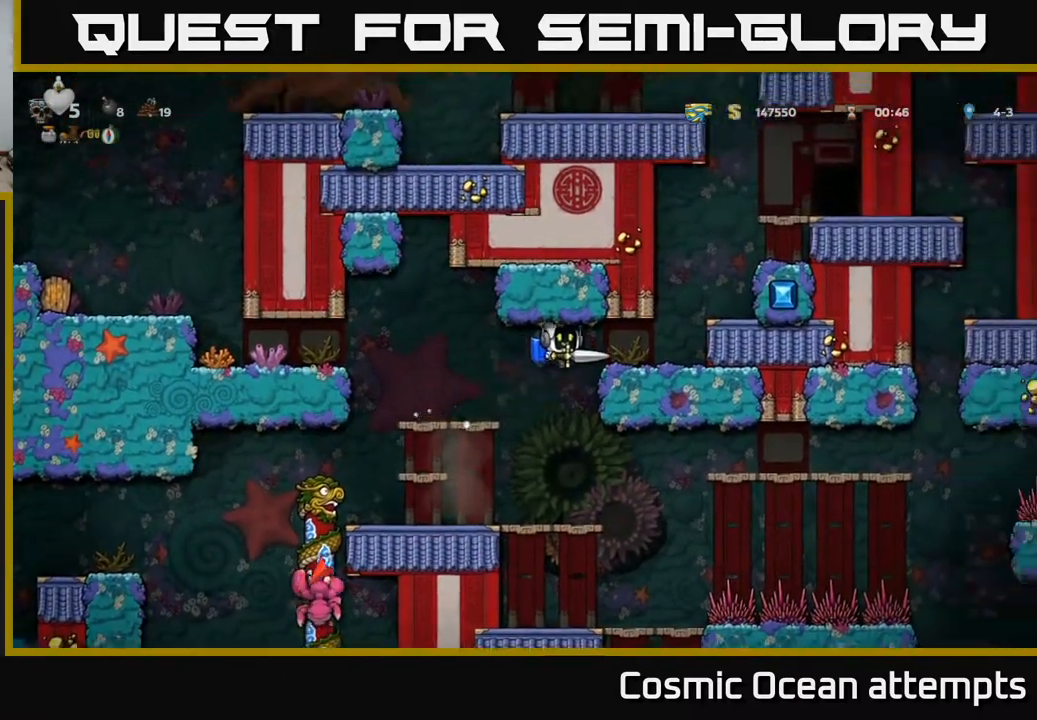
{"buttons": ["DPAD_LEFT"], "right_stick": "center", "events": [[83, "A", "up"], [183, "DPAD_RIGHT", "up"], [417, "DPAD_LEFT", "down"]]}
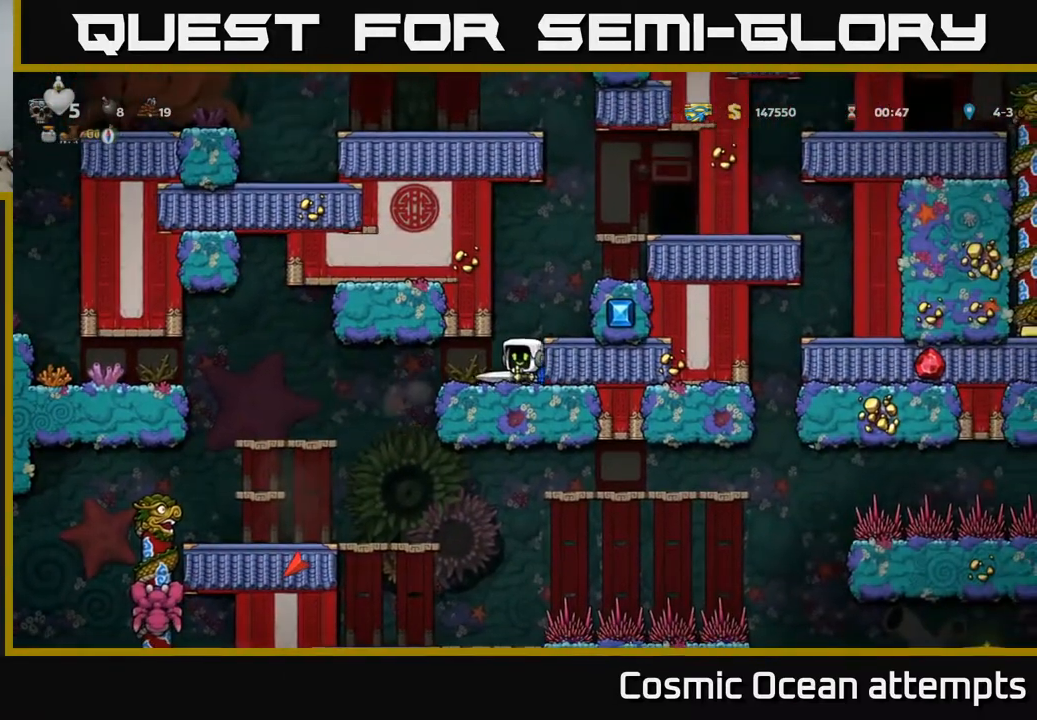
{"buttons": ["DPAD_LEFT"], "right_stick": "center", "events": []}